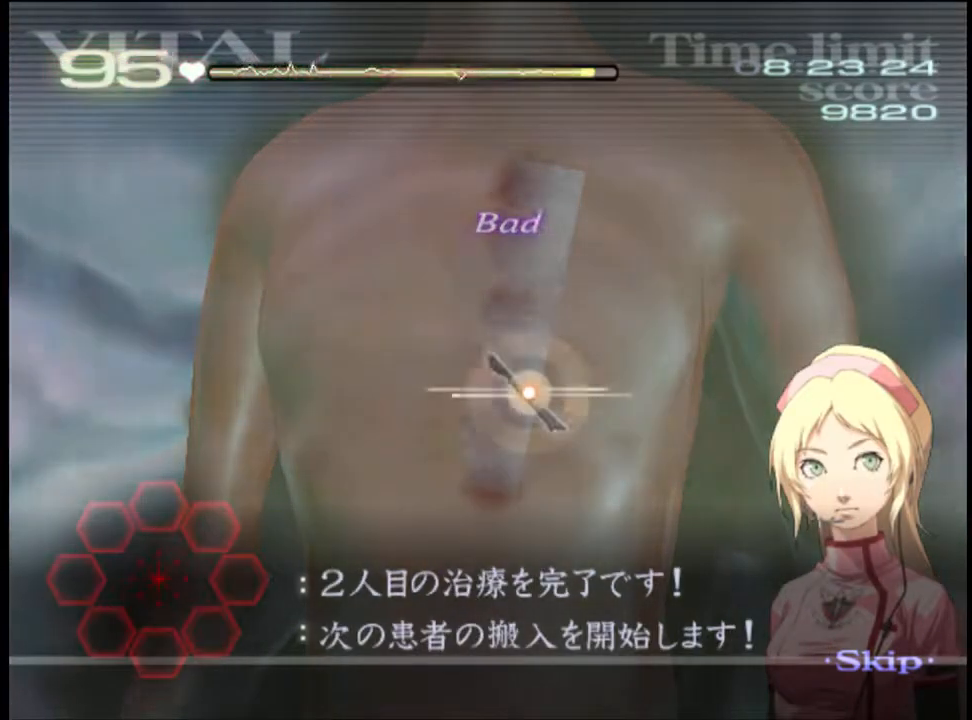
Gameplay with keyboard and mouse; each line is a JSON object with the keys and mouse buttons held at the frame after it. "events" lists presses ("down") and releases ("up") of "a", "alt", "c", "d", "e", "f", "q", "r", "s", "shift", "space", "v", "w", "mouse_left", "mouse_wheel", "mouse_right", "mouse_mb4" and "mouse_mb5" between this image and that frame as [ms after this image, input, new state], when the widget could be followed in between. "mouse_left", "mouse_wheel", "mouse_right", "mouse_mb4", "mouse_mb5" = the "left", "wheel", "right", "mb4", "mb5" buttons of the "mouse" list. No other keys are recorded. "wheel" means that the mouse wheel is clicked or scrolled. Mouse movement is not recorded.
{"keys": ["a"], "mouse": [], "events": []}
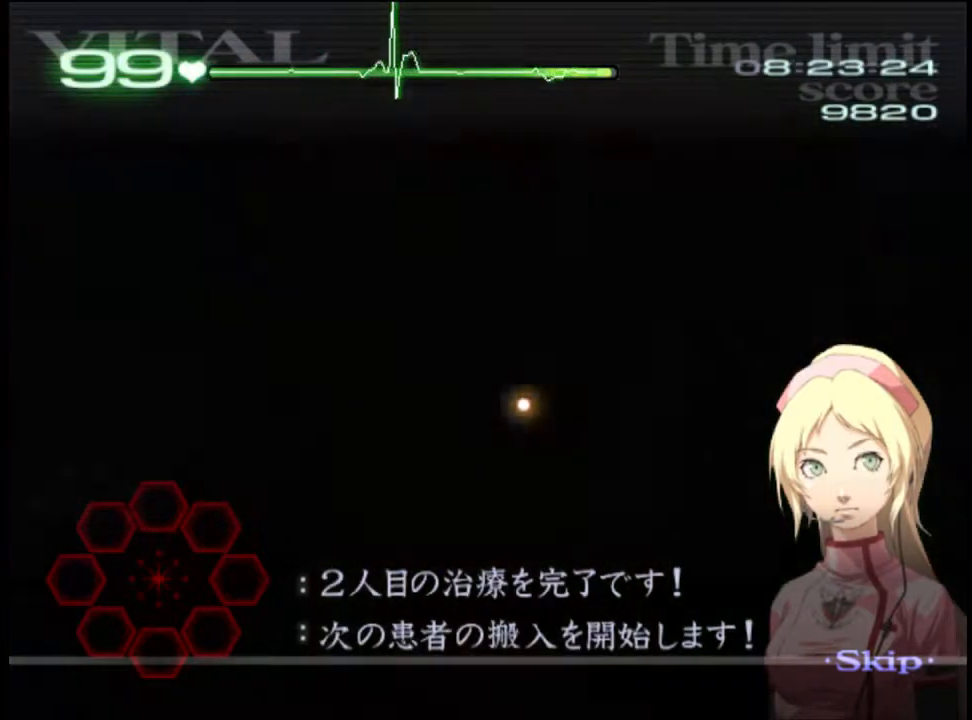
{"keys": ["a"], "mouse": [], "events": []}
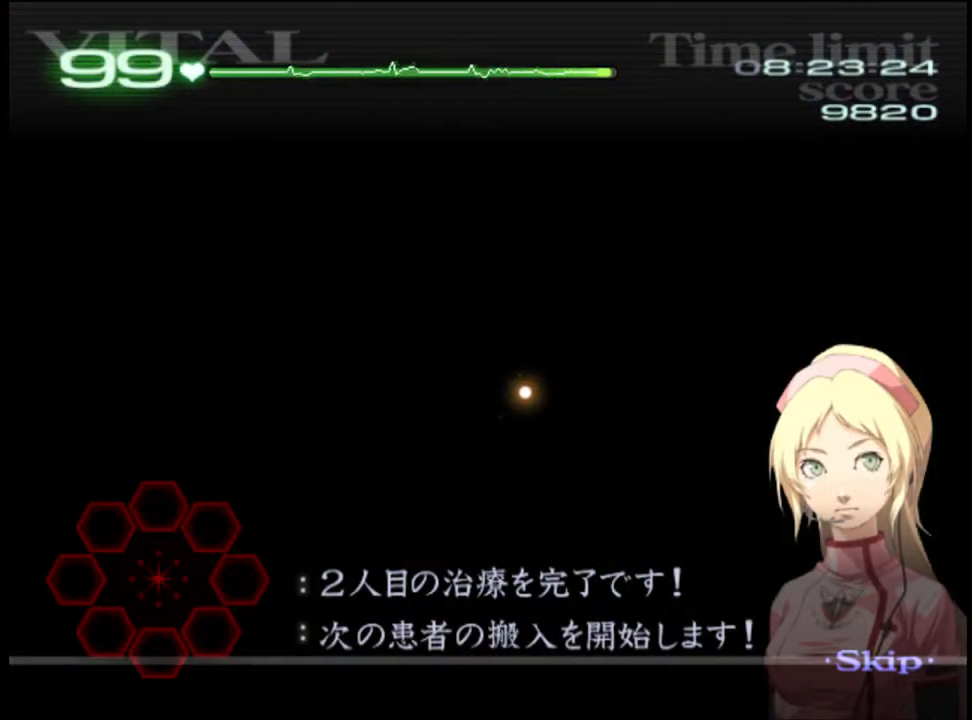
{"keys": ["a"], "mouse": [], "events": []}
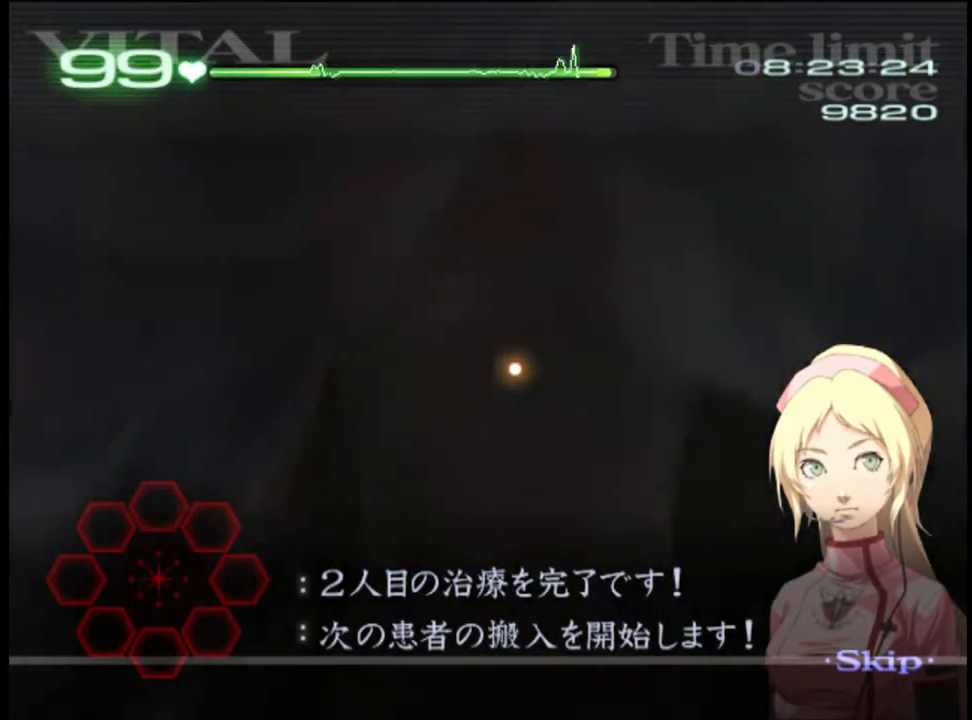
{"keys": ["a"], "mouse": [], "events": []}
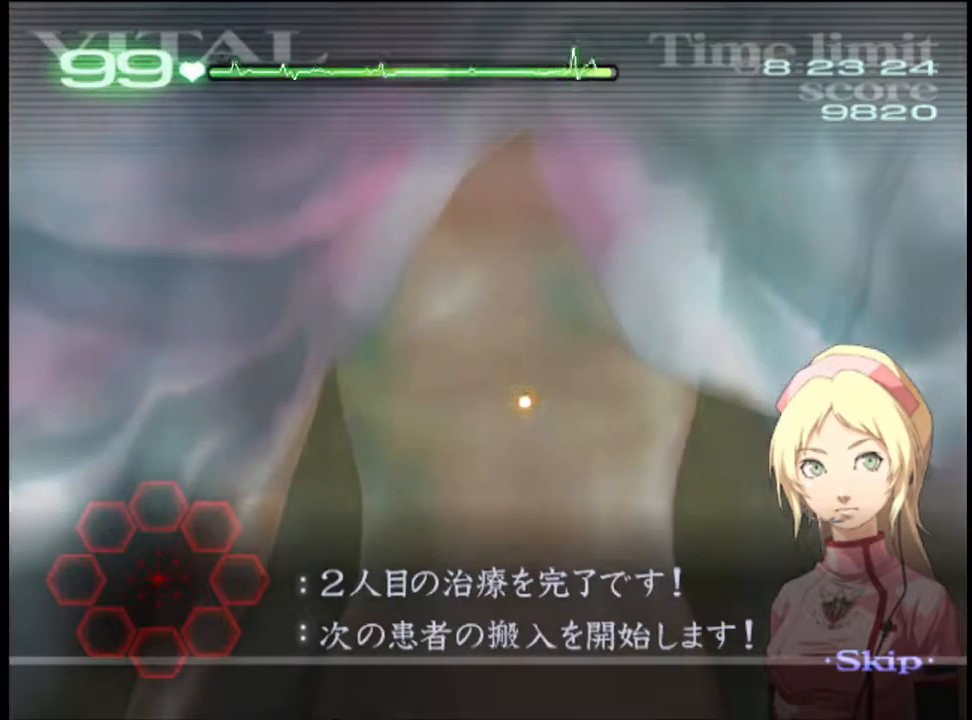
{"keys": ["a"], "mouse": [], "events": []}
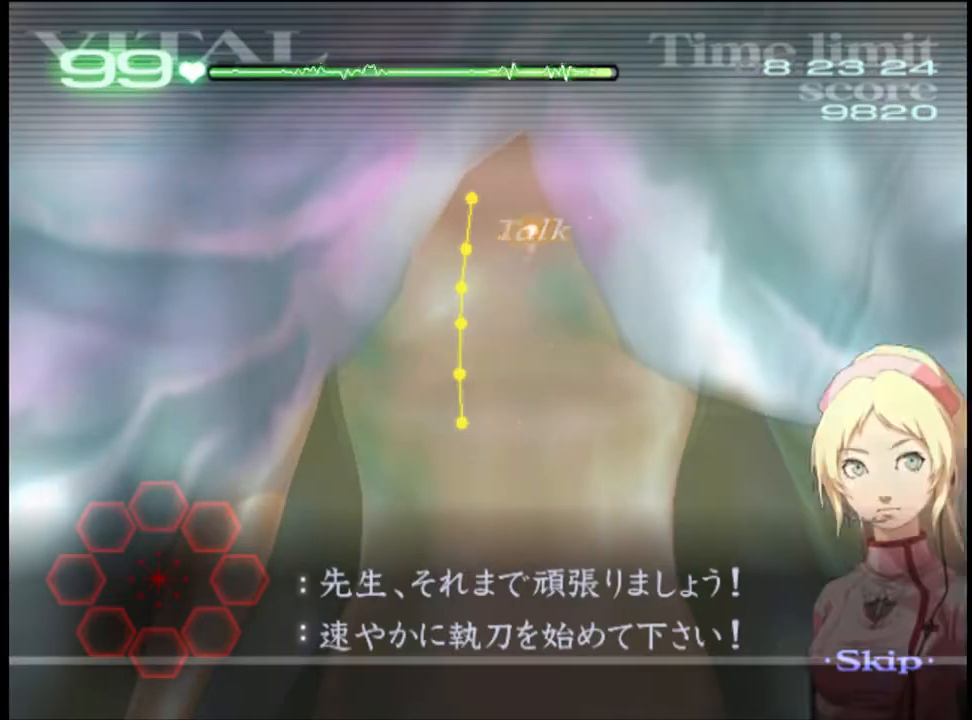
{"keys": ["a"], "mouse": [], "events": []}
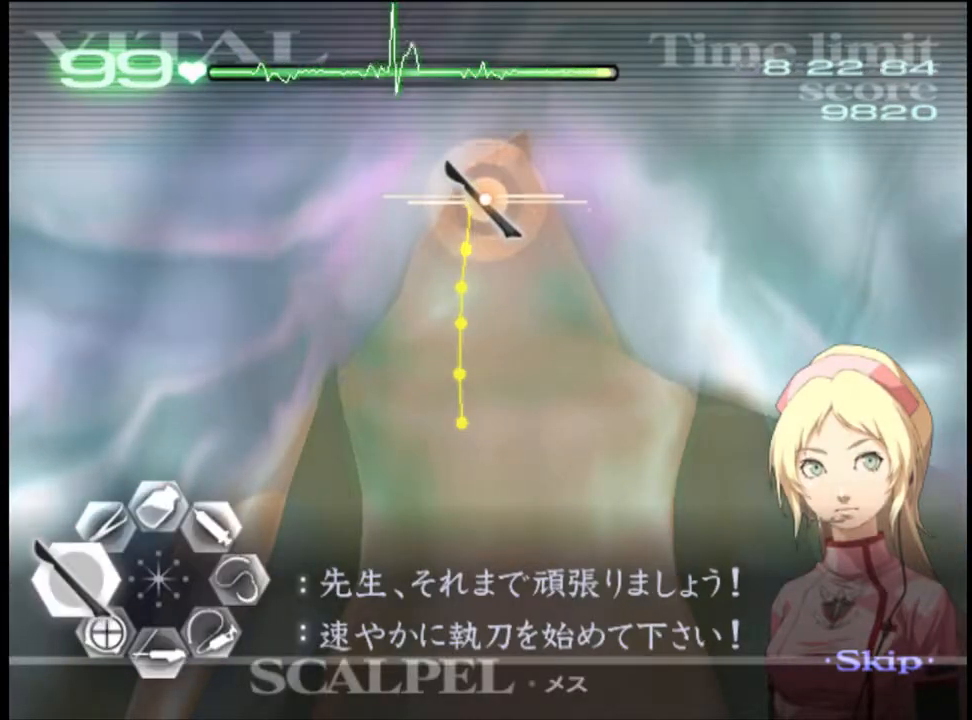
{"keys": ["a"], "mouse": ["left"], "events": [[33, "mouse_left", "down"]]}
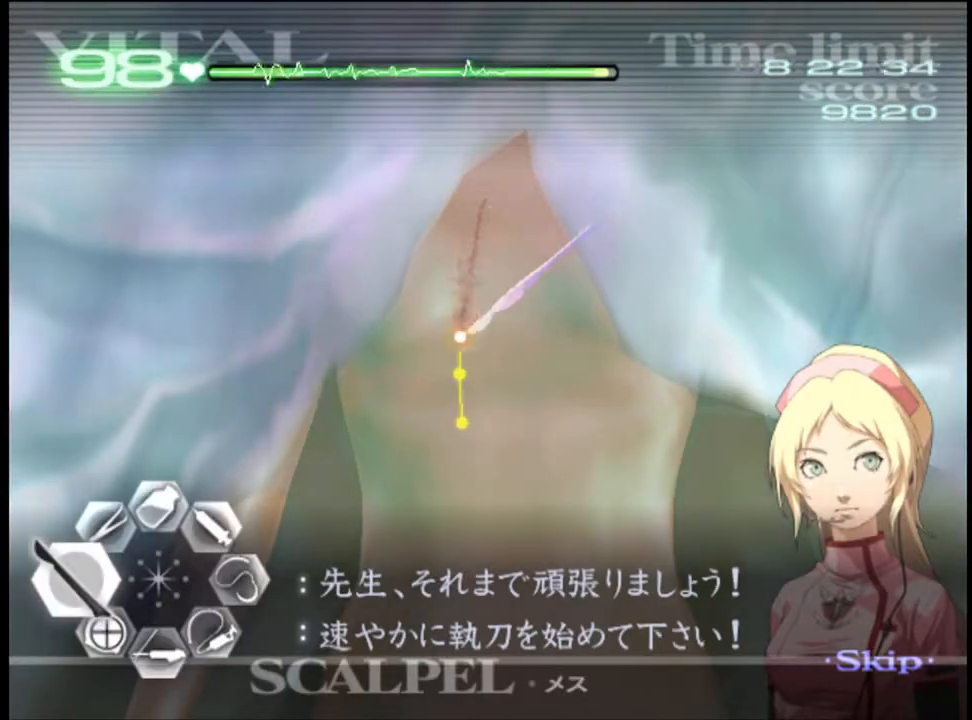
{"keys": ["a"], "mouse": [], "events": [[367, "mouse_left", "up"]]}
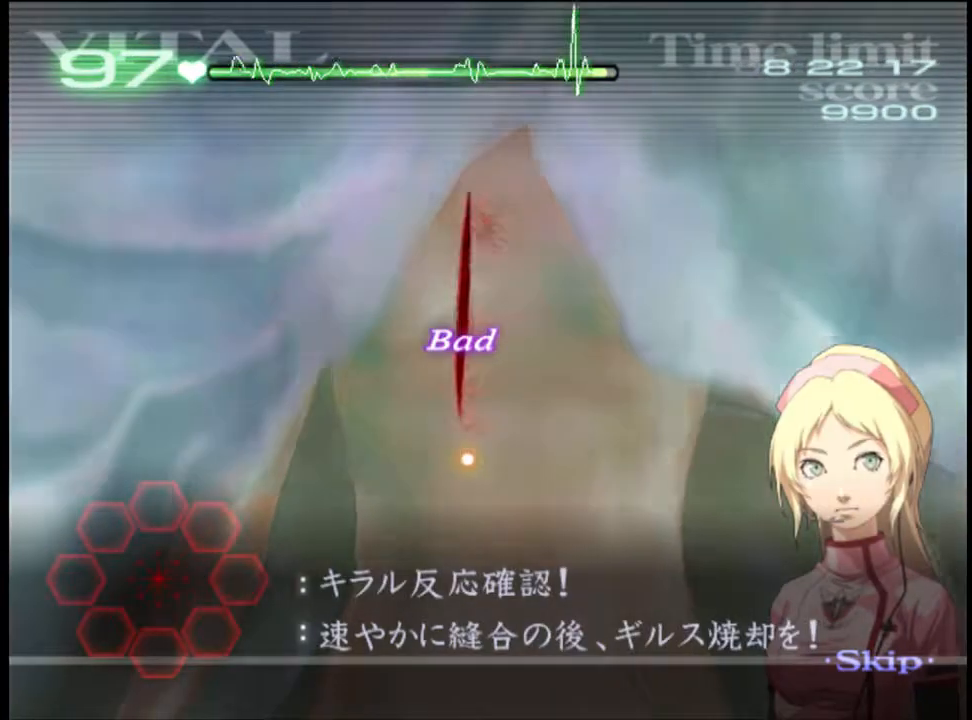
{"keys": [], "mouse": [], "events": [[100, "a", "up"]]}
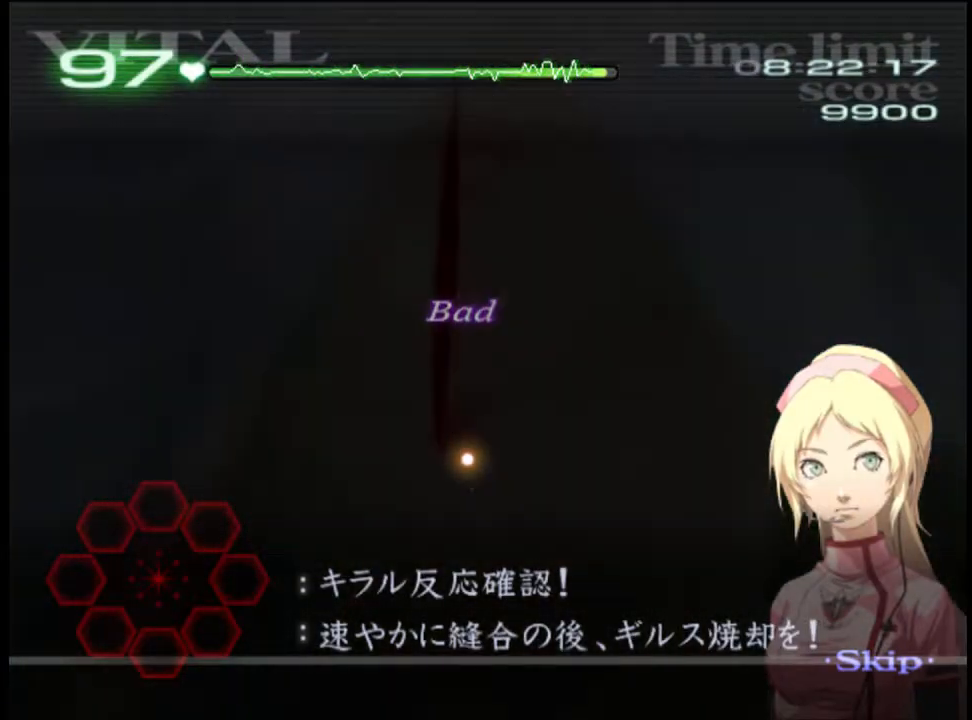
{"keys": [], "mouse": [], "events": []}
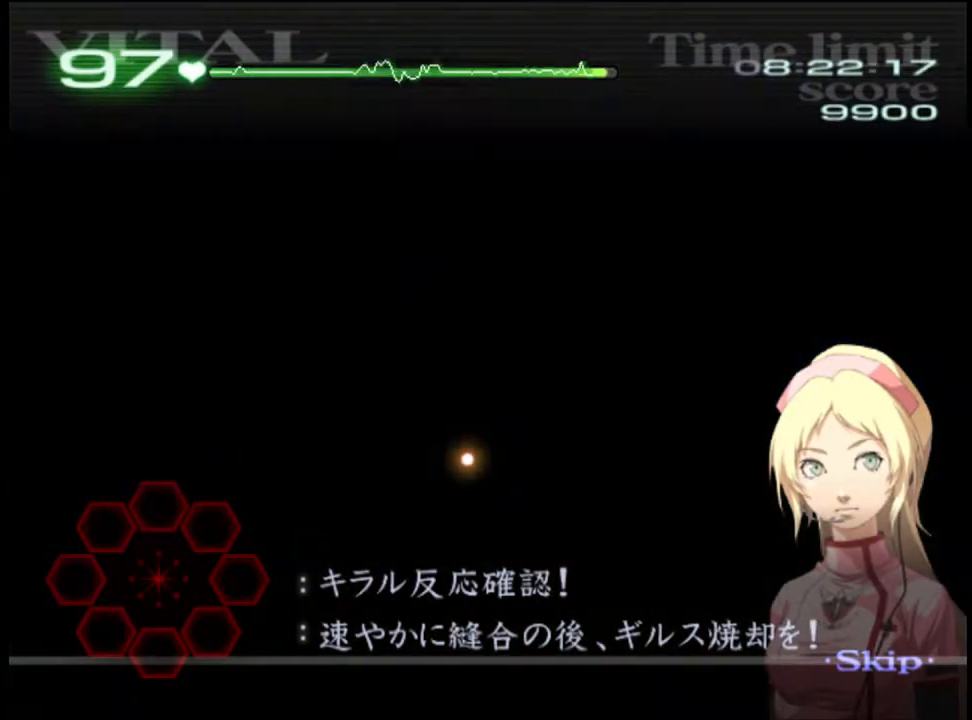
{"keys": [], "mouse": [], "events": []}
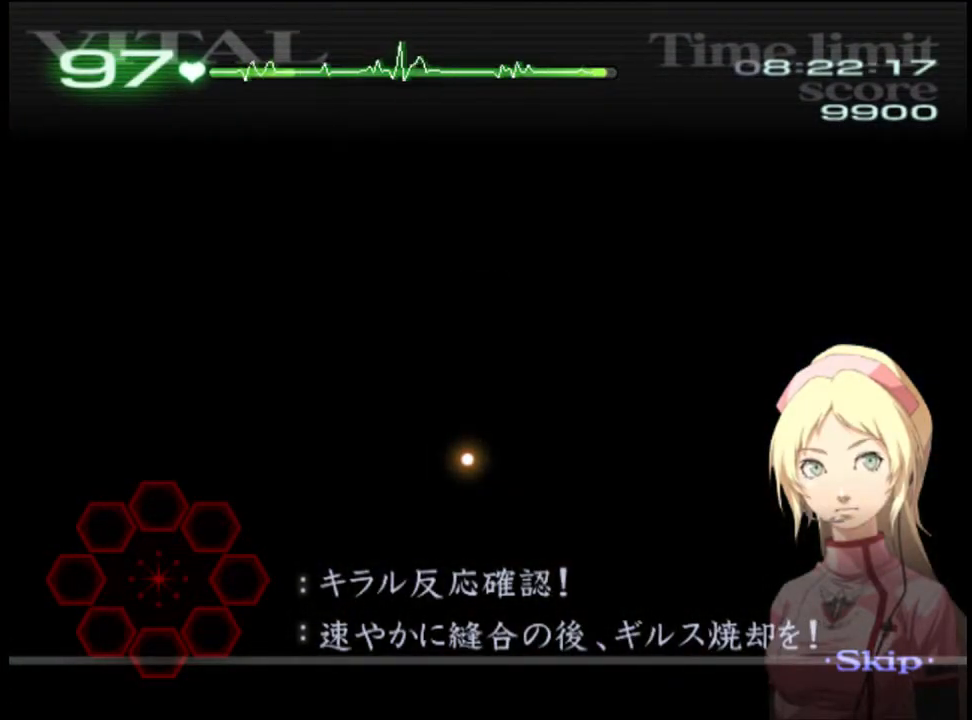
{"keys": [], "mouse": [], "events": []}
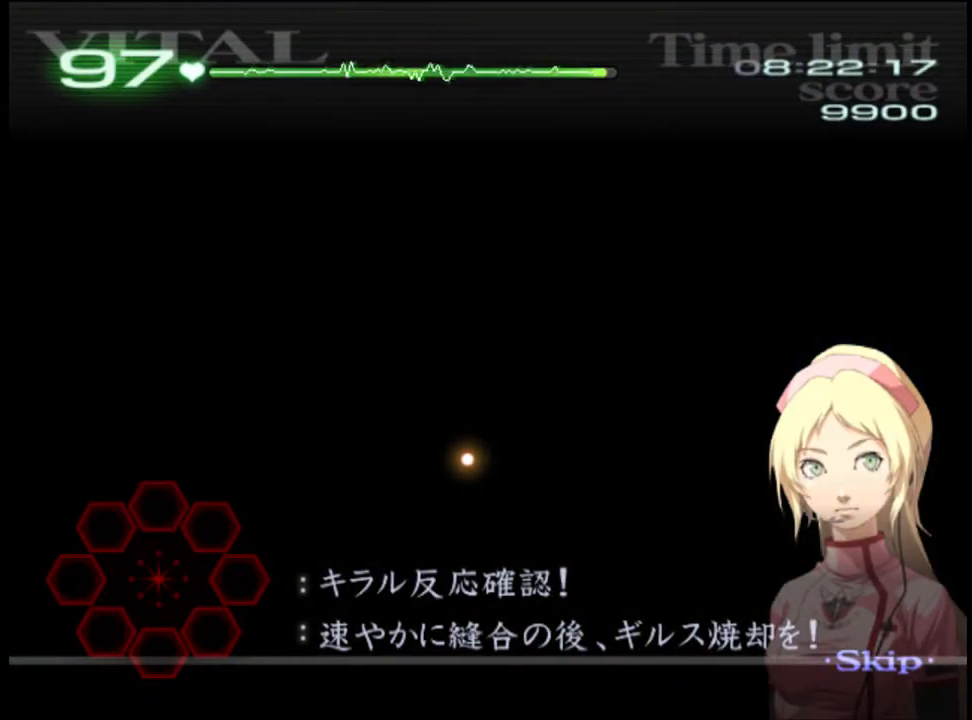
{"keys": [], "mouse": [], "events": []}
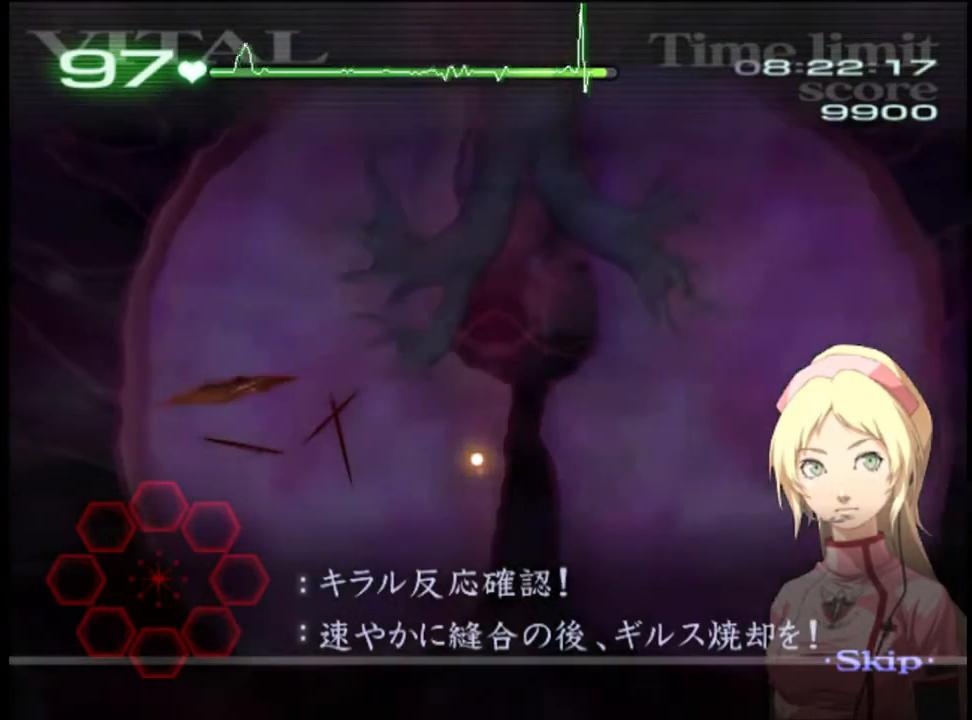
{"keys": [], "mouse": [], "events": []}
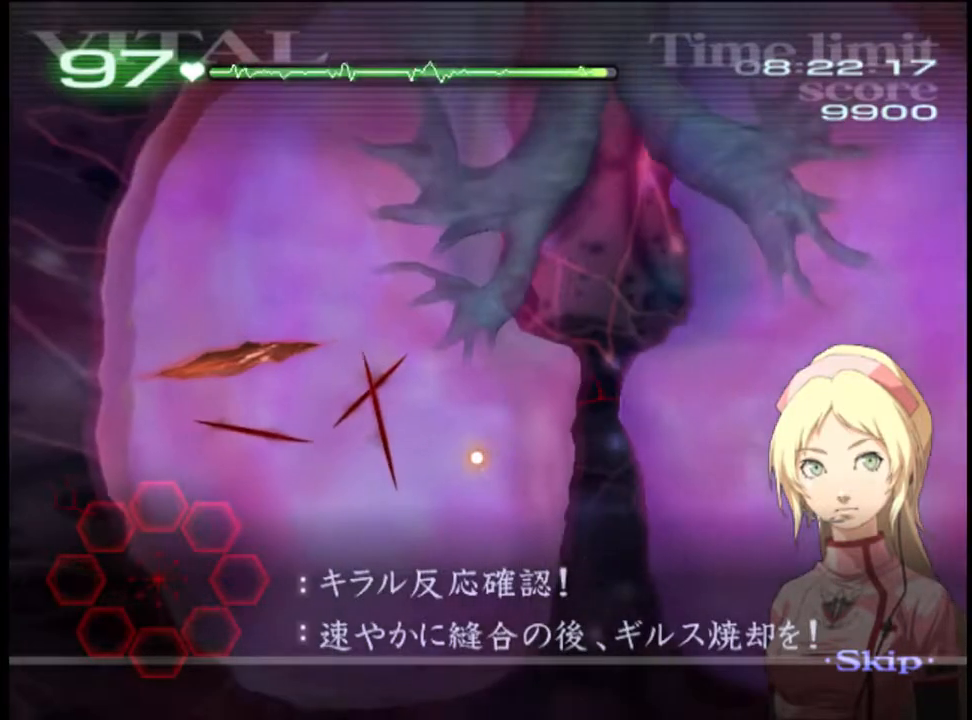
{"keys": ["d", "s"], "mouse": ["left"], "events": [[100, "d", "down"], [100, "s", "down"], [233, "mouse_left", "down"]]}
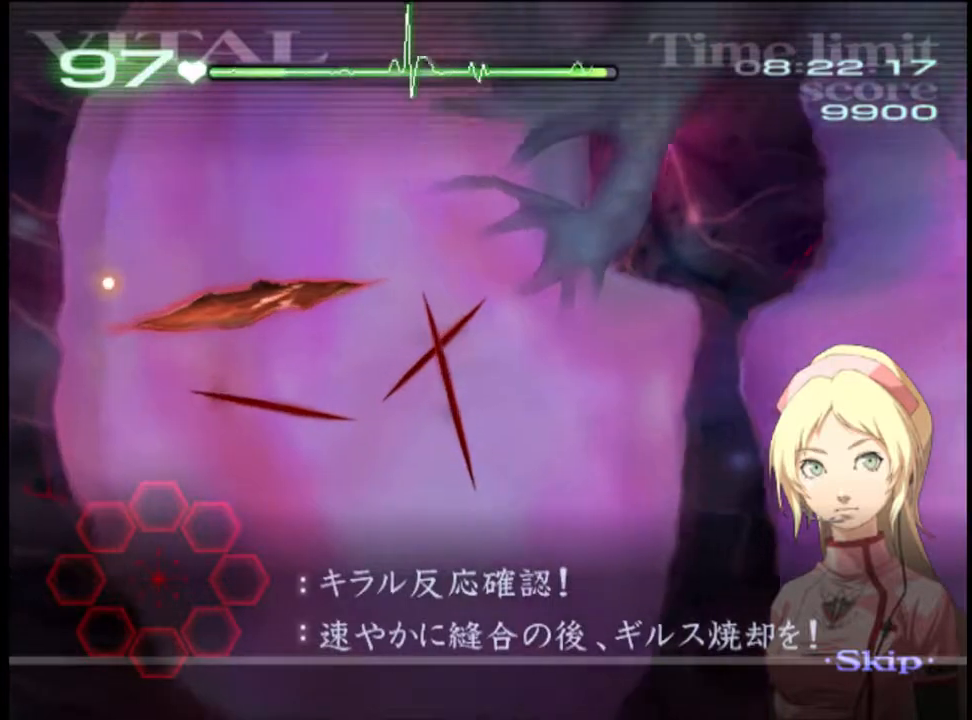
{"keys": ["d", "s"], "mouse": ["left"], "events": []}
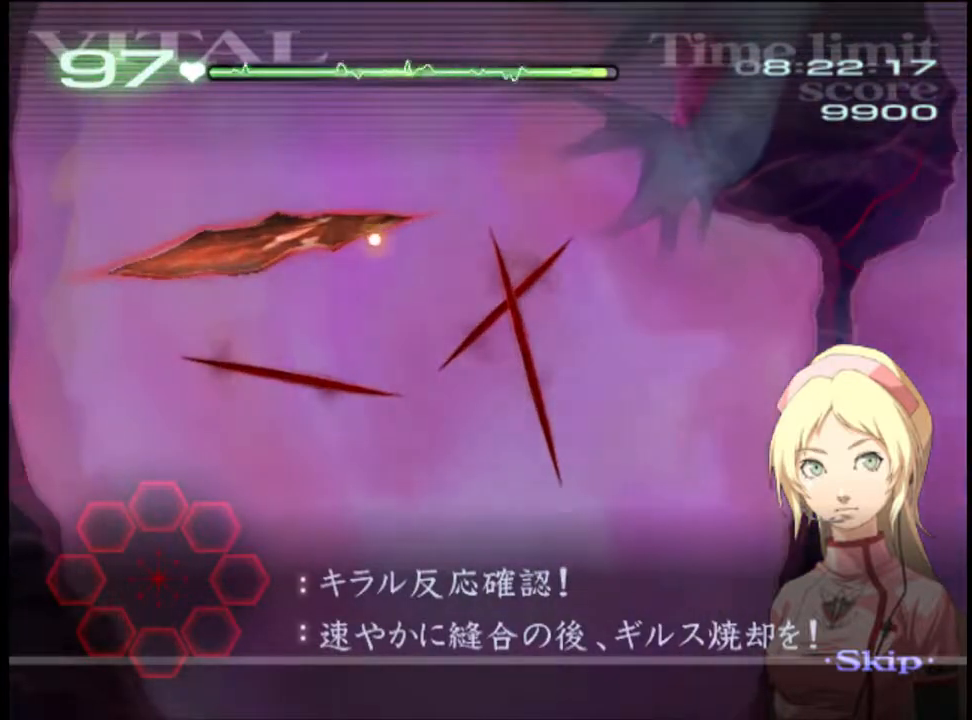
{"keys": ["d", "s"], "mouse": ["left"], "events": []}
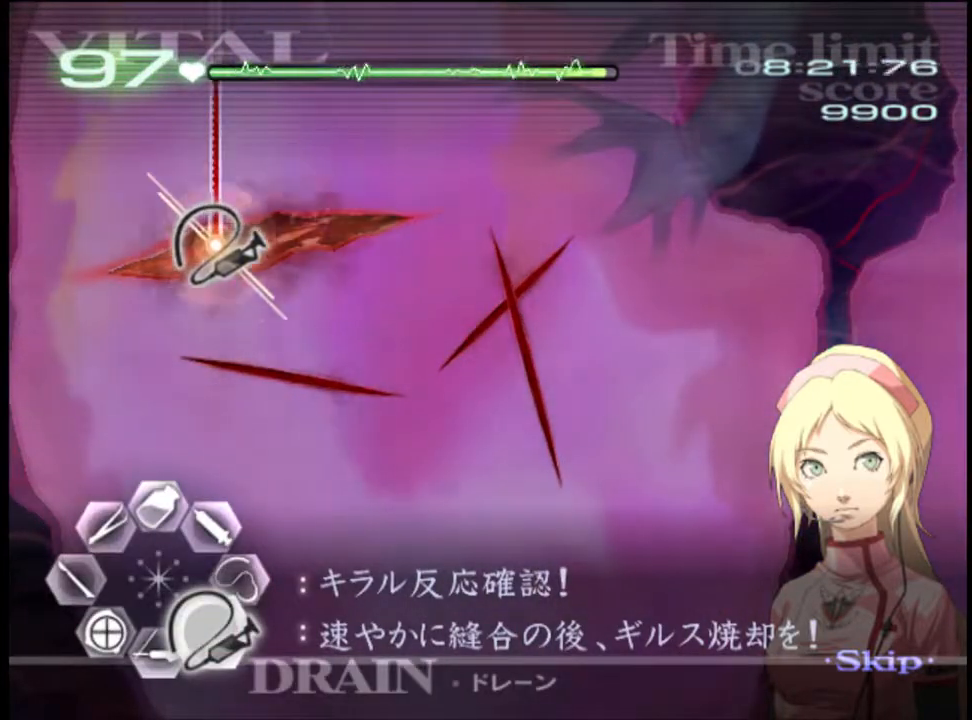
{"keys": ["a", "w"], "mouse": [], "events": [[367, "d", "up"], [367, "s", "up"], [400, "a", "down"], [400, "mouse_left", "up"], [467, "w", "down"]]}
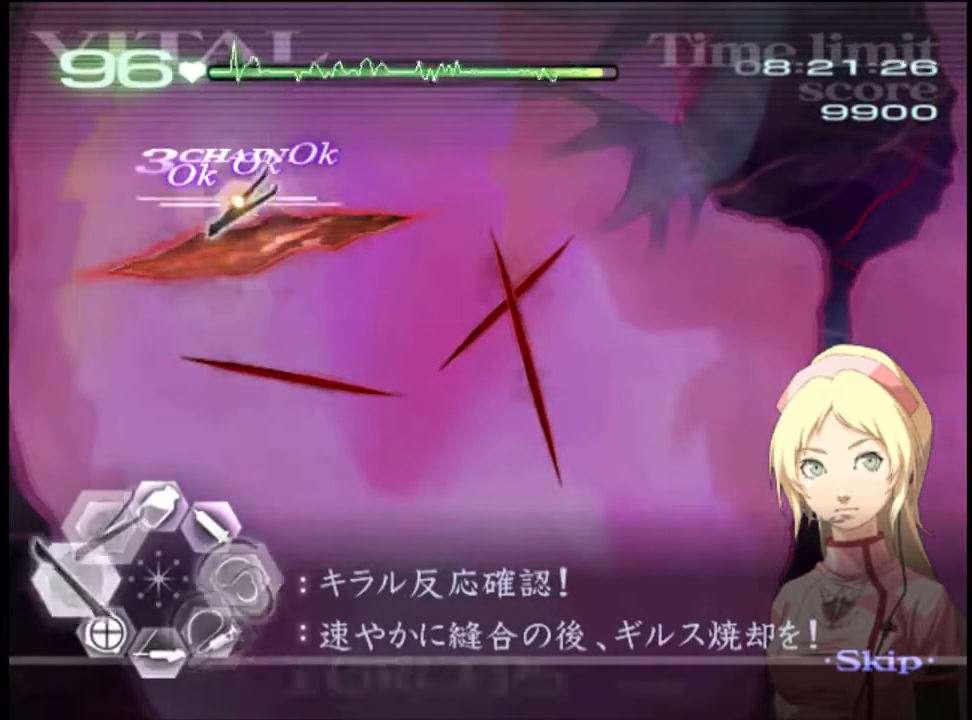
{"keys": ["d"], "mouse": ["left"], "events": [[33, "mouse_left", "down"], [33, "mouse_right", "down"], [233, "a", "up"], [267, "d", "down"], [267, "mouse_left", "up"], [267, "mouse_right", "up"], [267, "w", "up"], [433, "mouse_left", "down"]]}
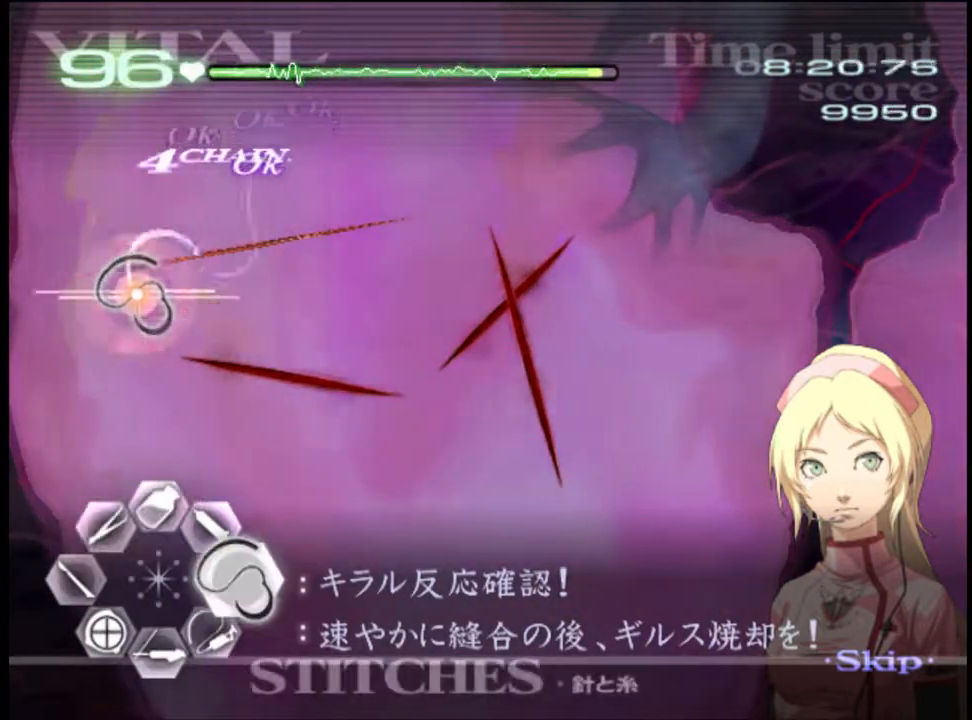
{"keys": ["d"], "mouse": [], "events": [[433, "mouse_left", "up"]]}
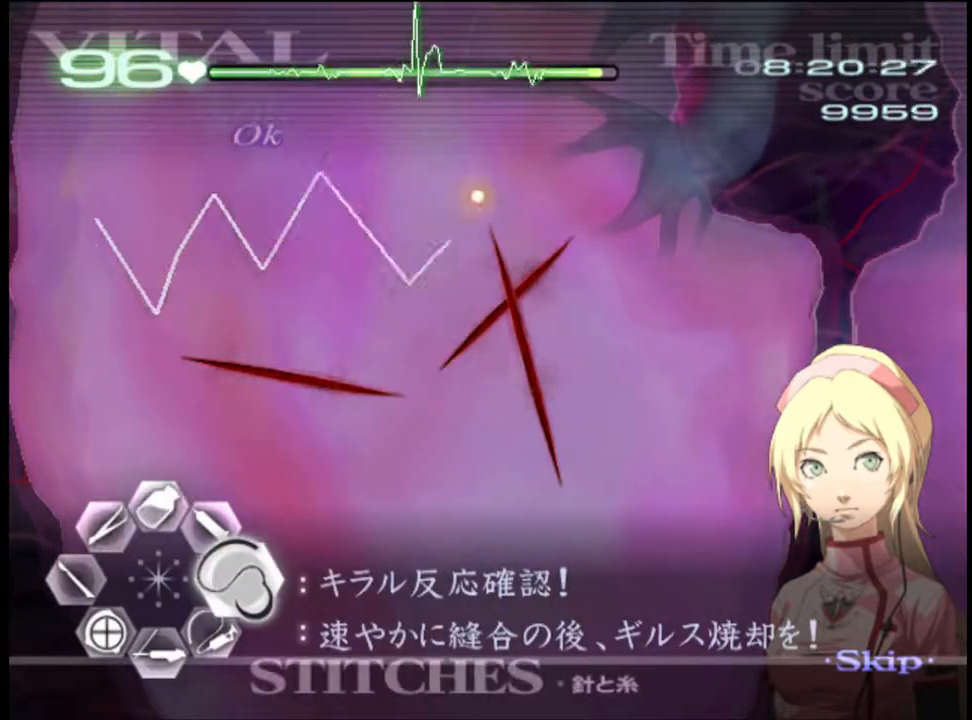
{"keys": ["d"], "mouse": ["left"], "events": [[133, "mouse_left", "down"]]}
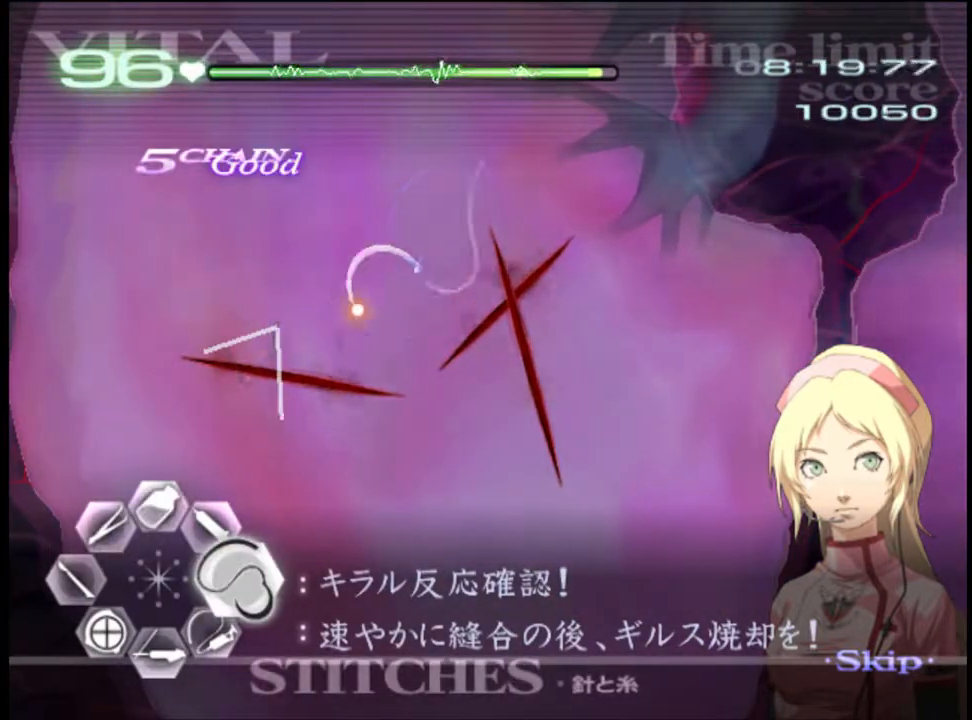
{"keys": ["d"], "mouse": [], "events": [[267, "mouse_left", "up"]]}
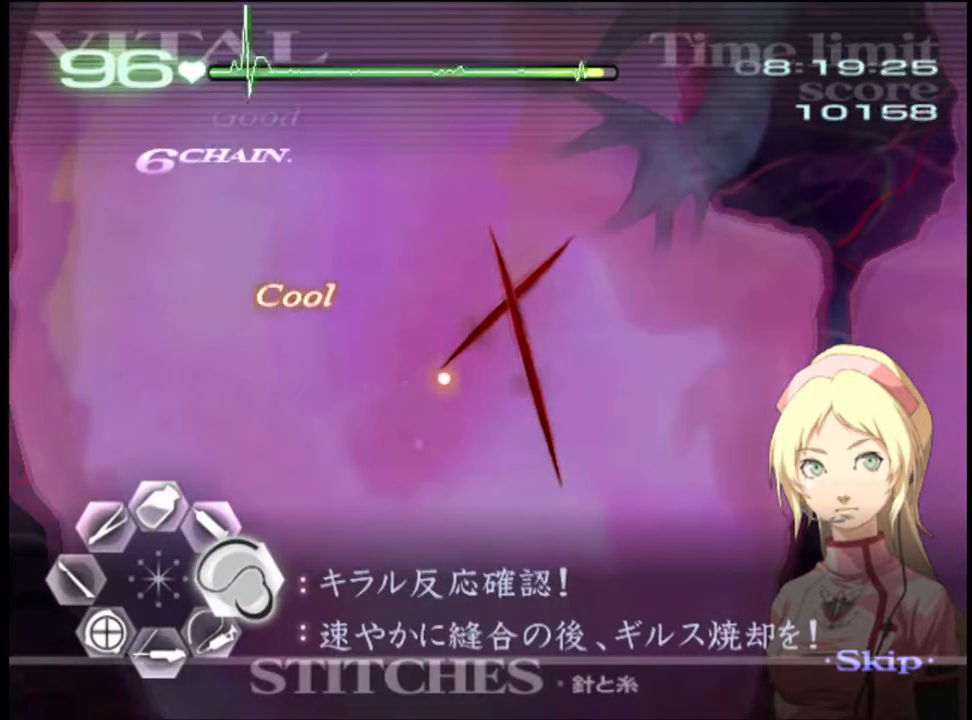
{"keys": ["d"], "mouse": ["left"], "events": [[100, "mouse_left", "down"]]}
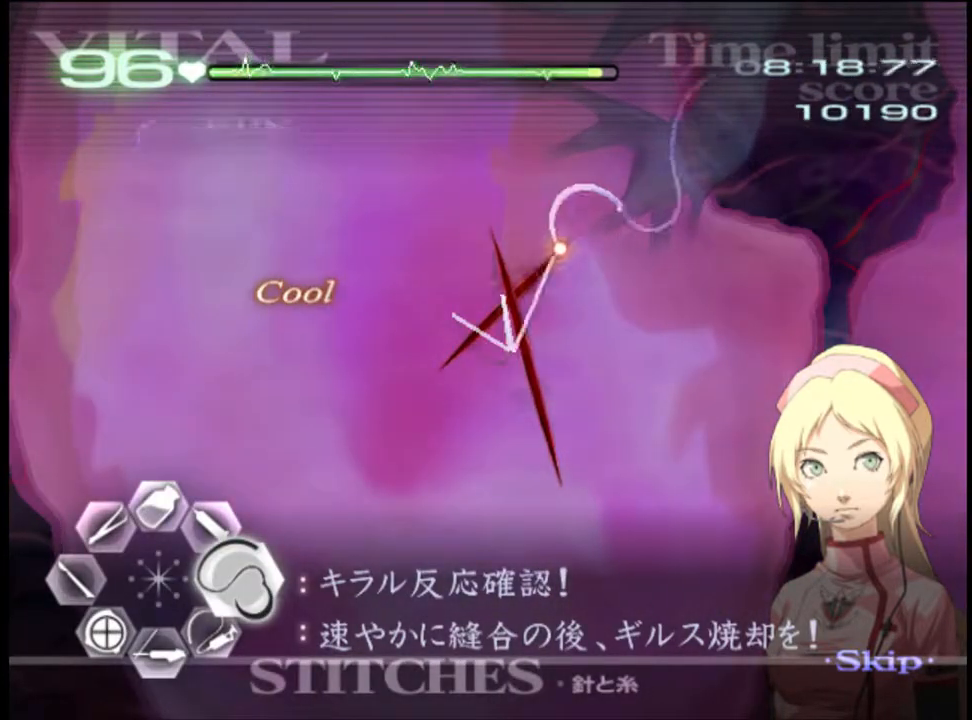
{"keys": ["d"], "mouse": ["left"], "events": [[33, "mouse_left", "up"], [200, "mouse_left", "down"]]}
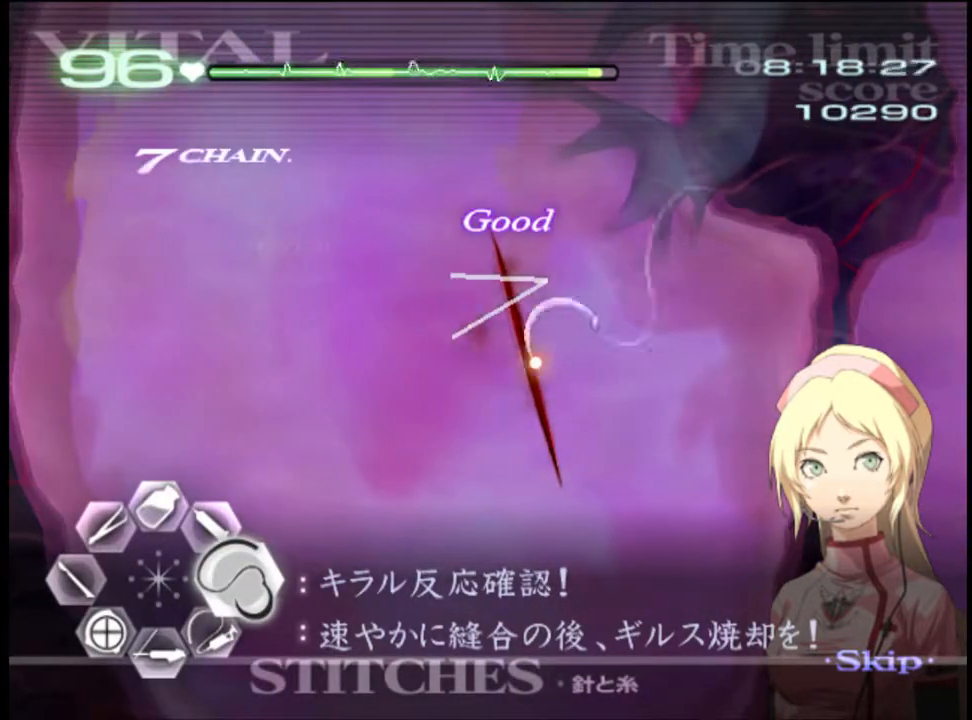
{"keys": ["a", "s"], "mouse": [], "events": [[300, "mouse_left", "up"], [400, "d", "up"], [400, "s", "down"], [433, "a", "down"]]}
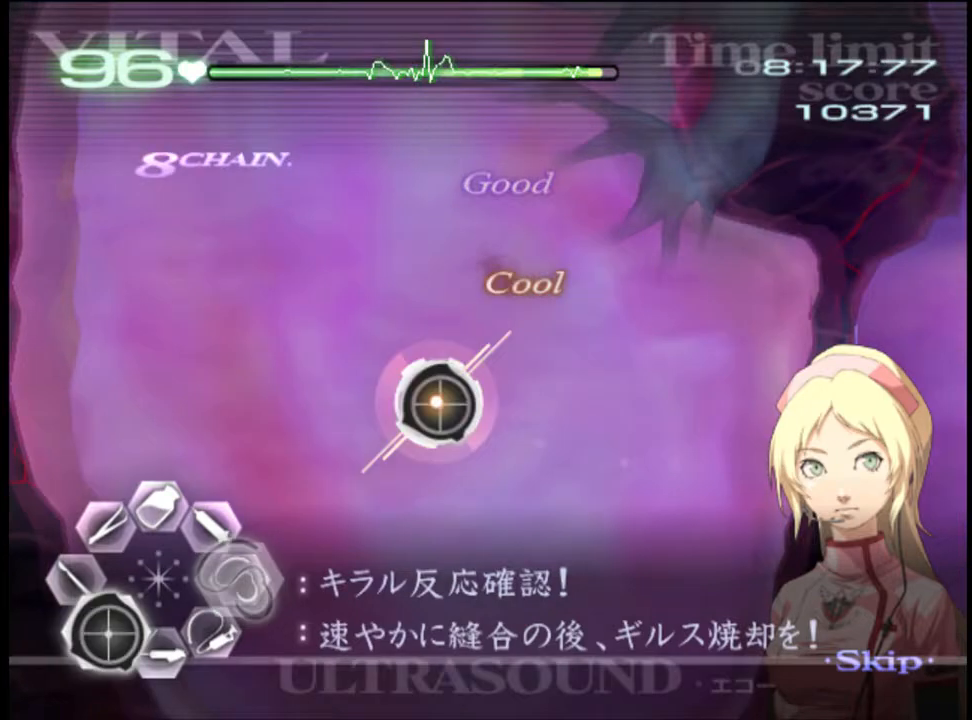
{"keys": ["a", "s"], "mouse": ["left"], "events": [[100, "mouse_left", "down"], [167, "mouse_left", "up"], [233, "mouse_left", "down"], [333, "mouse_left", "up"], [433, "mouse_left", "down"]]}
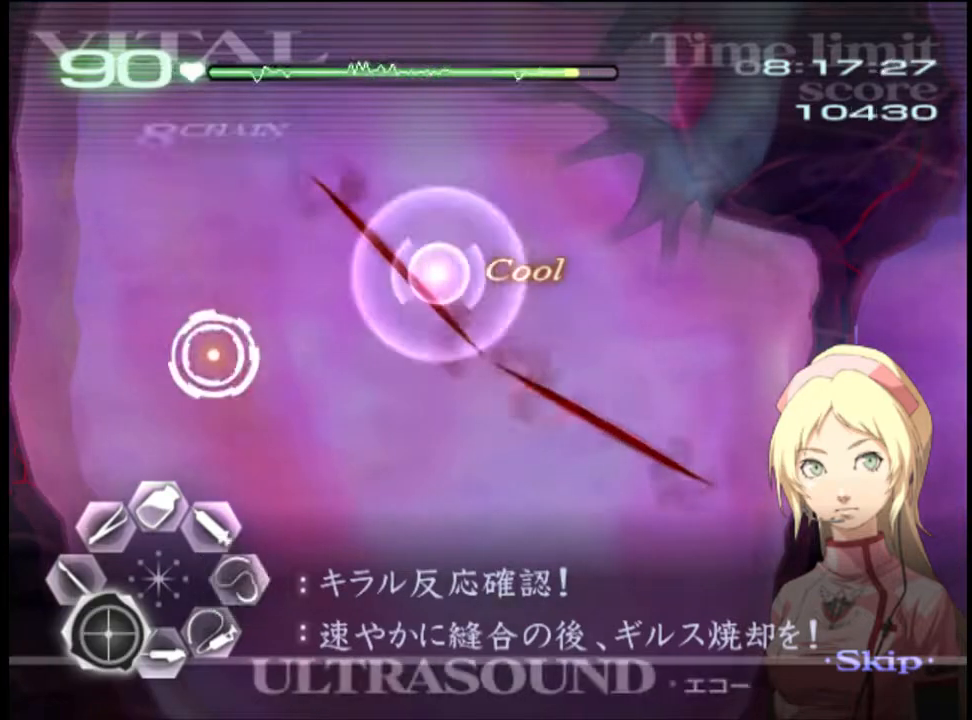
{"keys": [], "mouse": [], "events": [[33, "mouse_left", "up"], [133, "mouse_left", "down"], [200, "mouse_left", "up"], [300, "mouse_left", "down"], [433, "mouse_left", "up"], [467, "a", "up"], [467, "s", "up"]]}
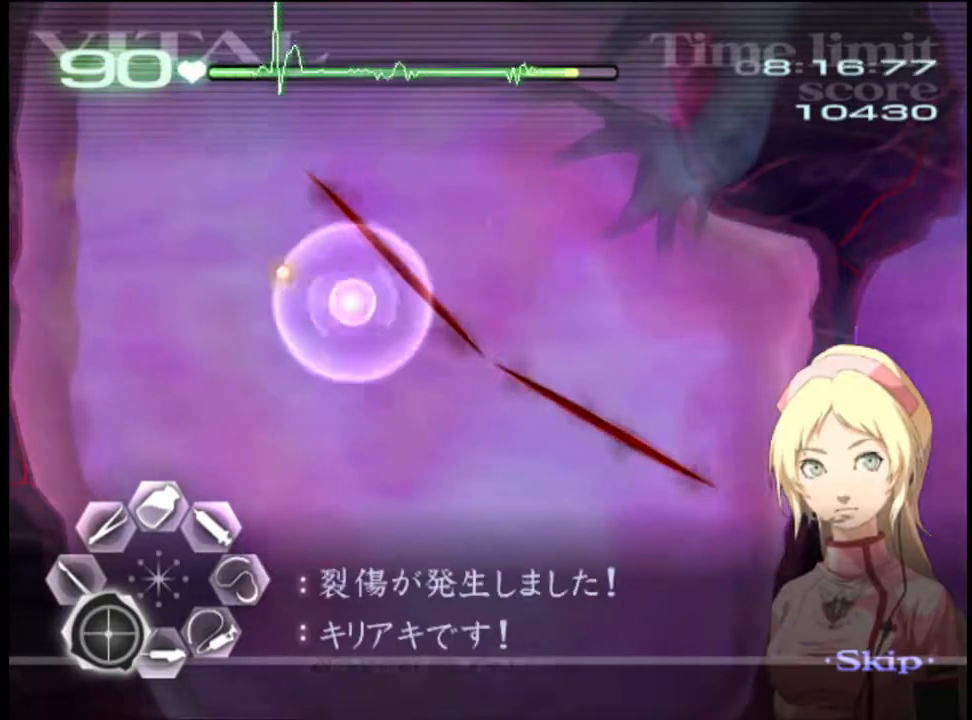
{"keys": ["d"], "mouse": ["left"], "events": [[33, "d", "down"], [100, "mouse_left", "down"]]}
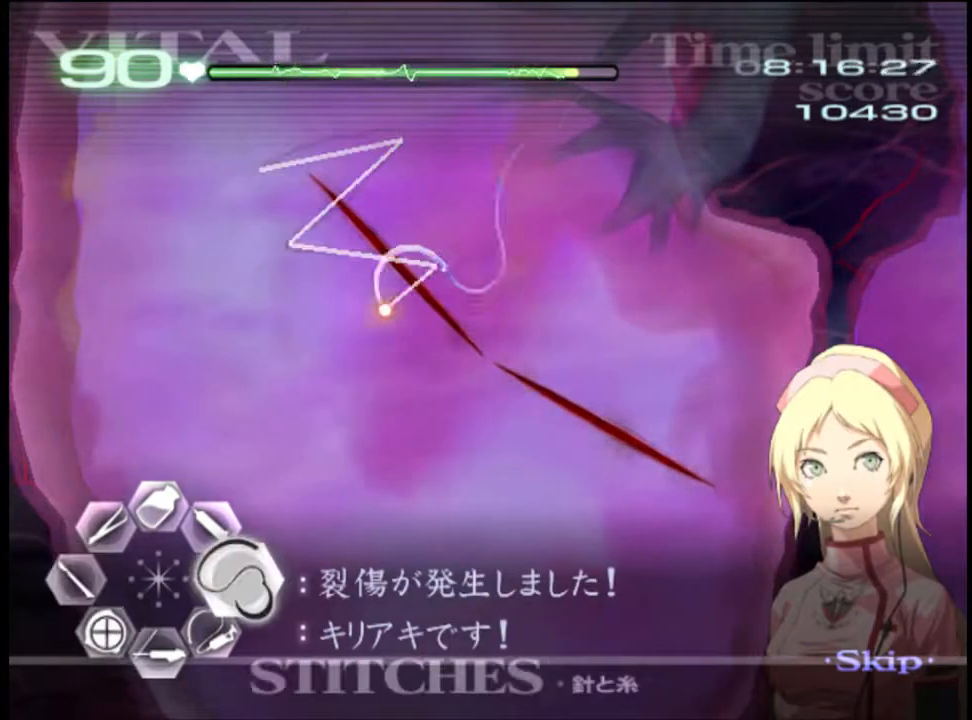
{"keys": ["d"], "mouse": ["left"], "events": [[33, "mouse_left", "up"], [133, "mouse_left", "down"]]}
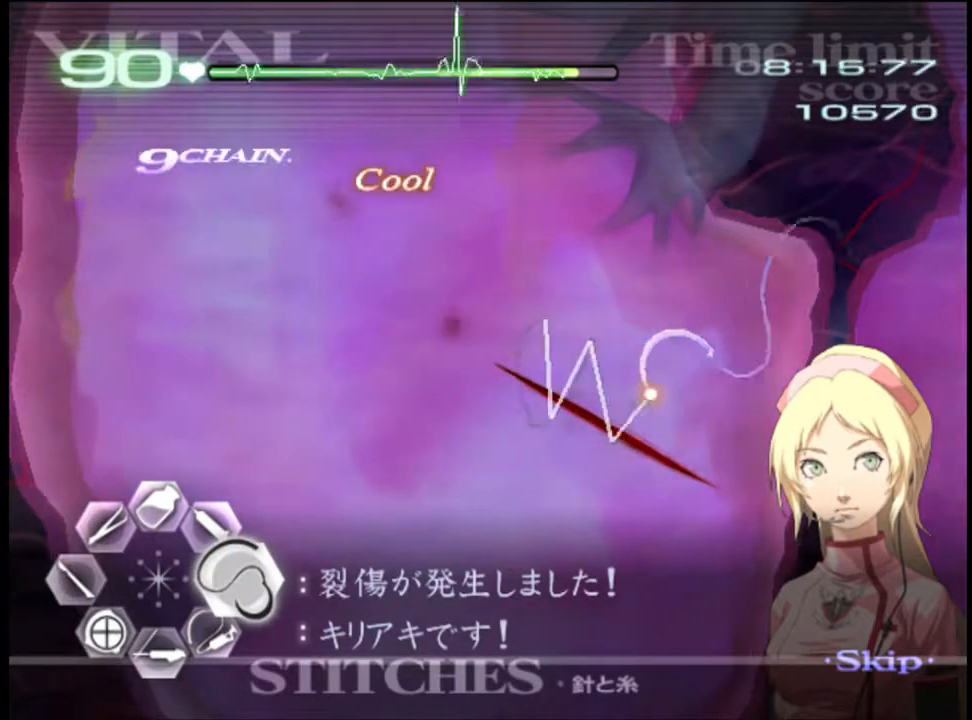
{"keys": ["a", "s"], "mouse": [], "events": [[100, "mouse_left", "up"], [167, "d", "up"], [167, "s", "down"], [200, "a", "down"], [300, "mouse_left", "down"], [367, "mouse_left", "up"], [400, "mouse_left", "down"], [500, "mouse_left", "up"]]}